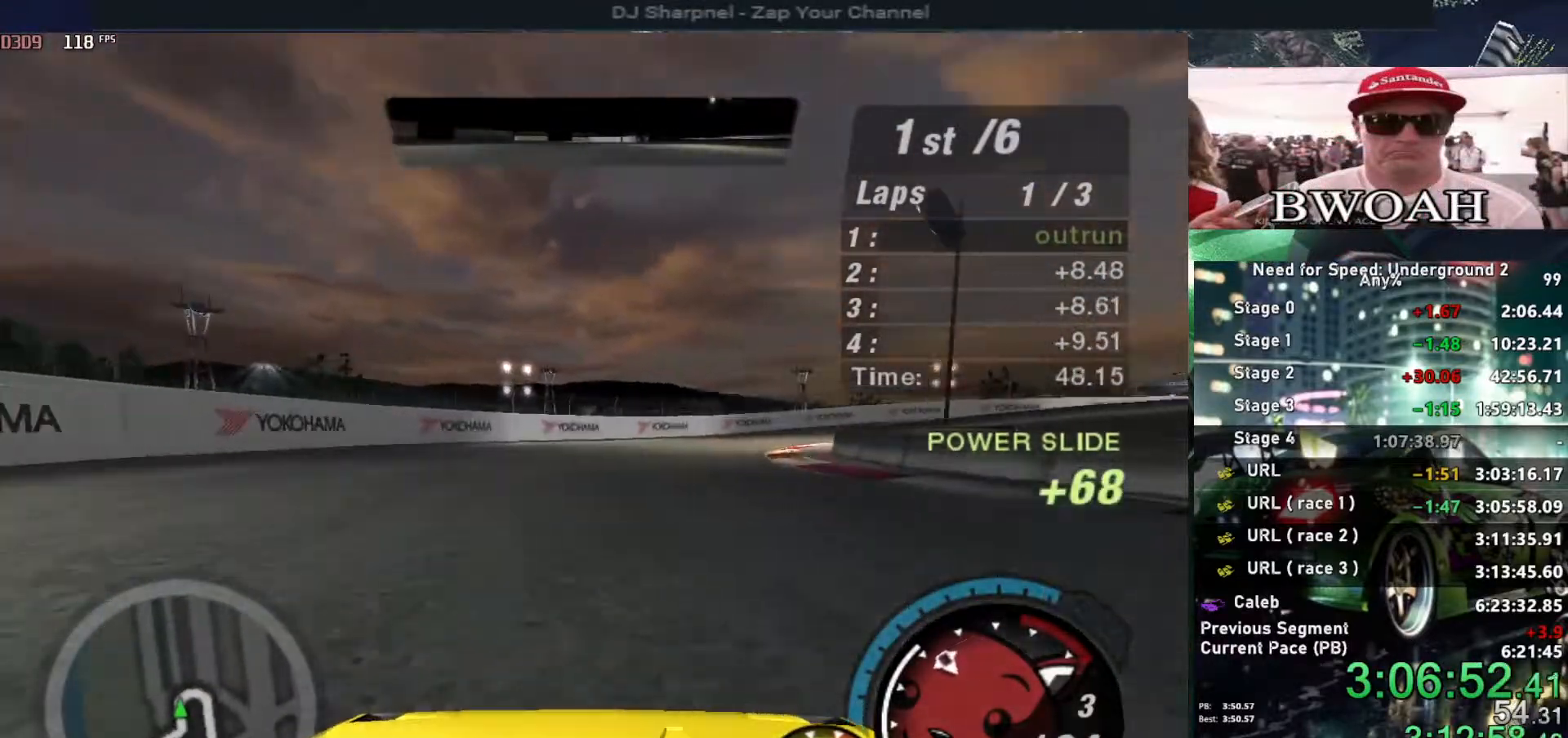
Gameplay with keyboard; each line is a JSON object with the keys held at the frame after it. "events" lists presses ("down") and releases ("up") of "alt", "ctrl", "down", "escape", "left", "r", "return", "right", "shift", "space", "super", "t", "tab", "u" and "up" between this image and that frame as [ms after this image, input, new state], when the widget could be followed in between. No other keys are recorded. Mouse input is not recorded.
{"keys": ["right", "up"], "events": [[84, "down", "up"], [384, "up", "down"]]}
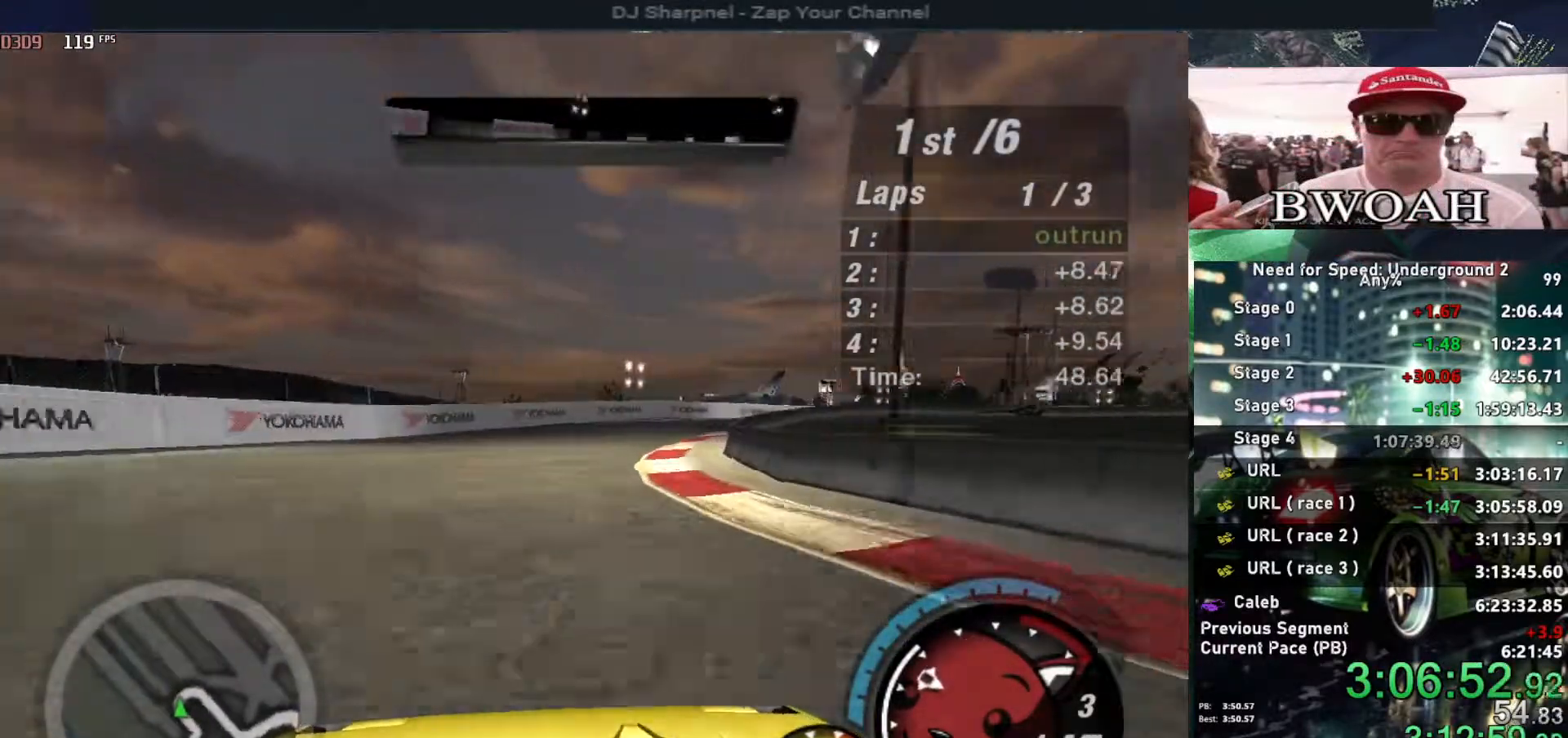
{"keys": ["right"], "events": [[384, "up", "up"]]}
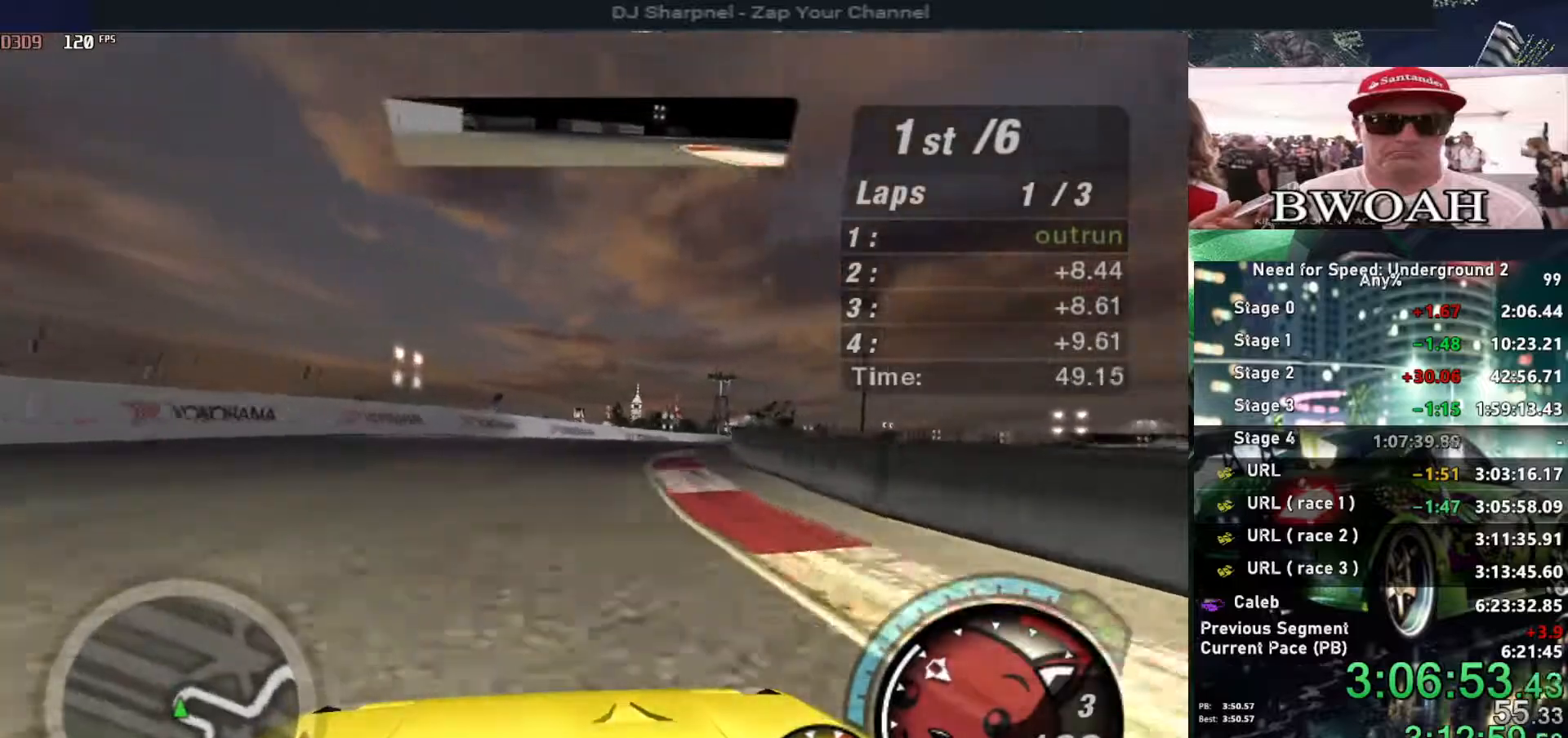
{"keys": ["up"], "events": [[34, "up", "down"], [267, "right", "up"]]}
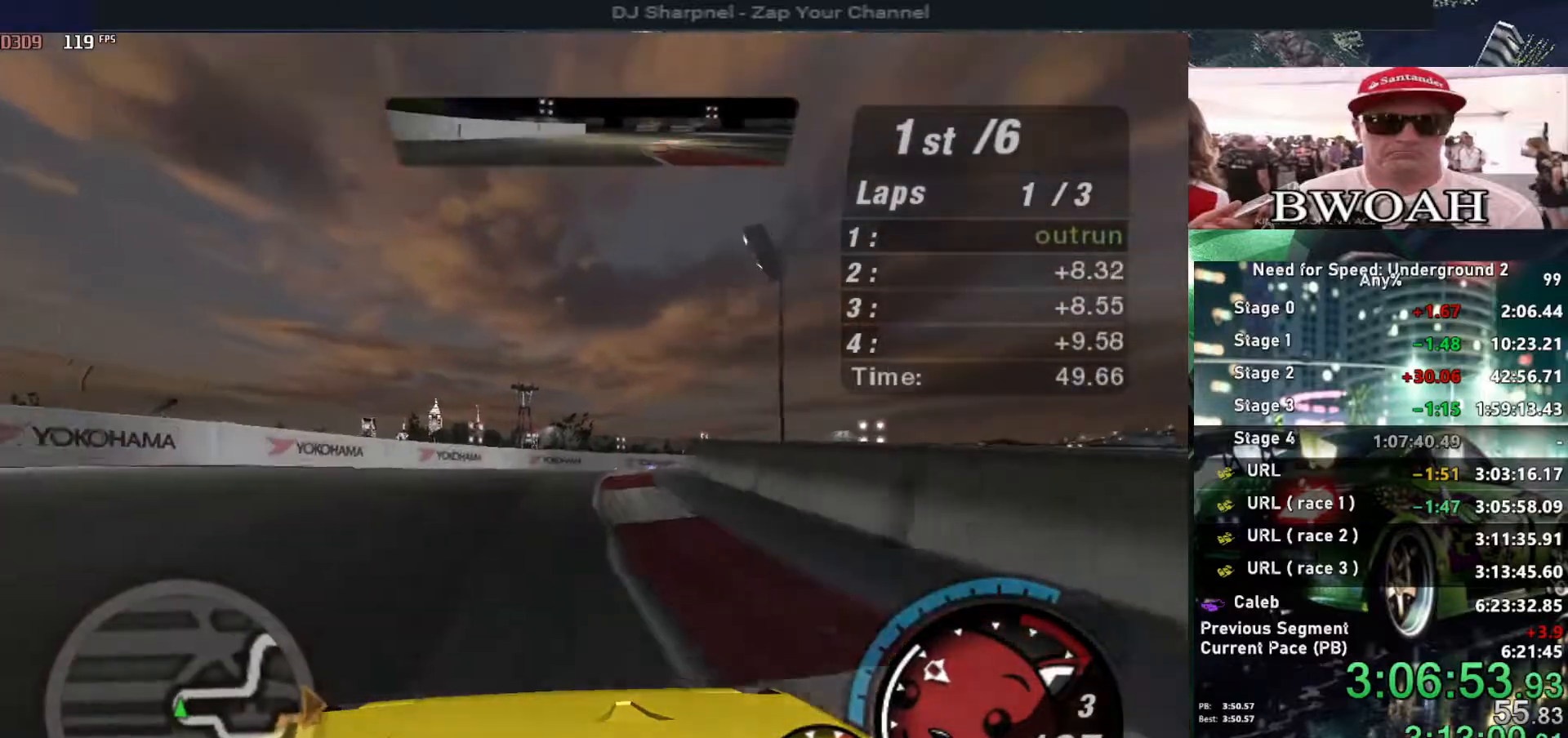
{"keys": ["up"], "events": [[84, "right", "down"], [284, "right", "up"], [334, "right", "down"], [467, "right", "up"]]}
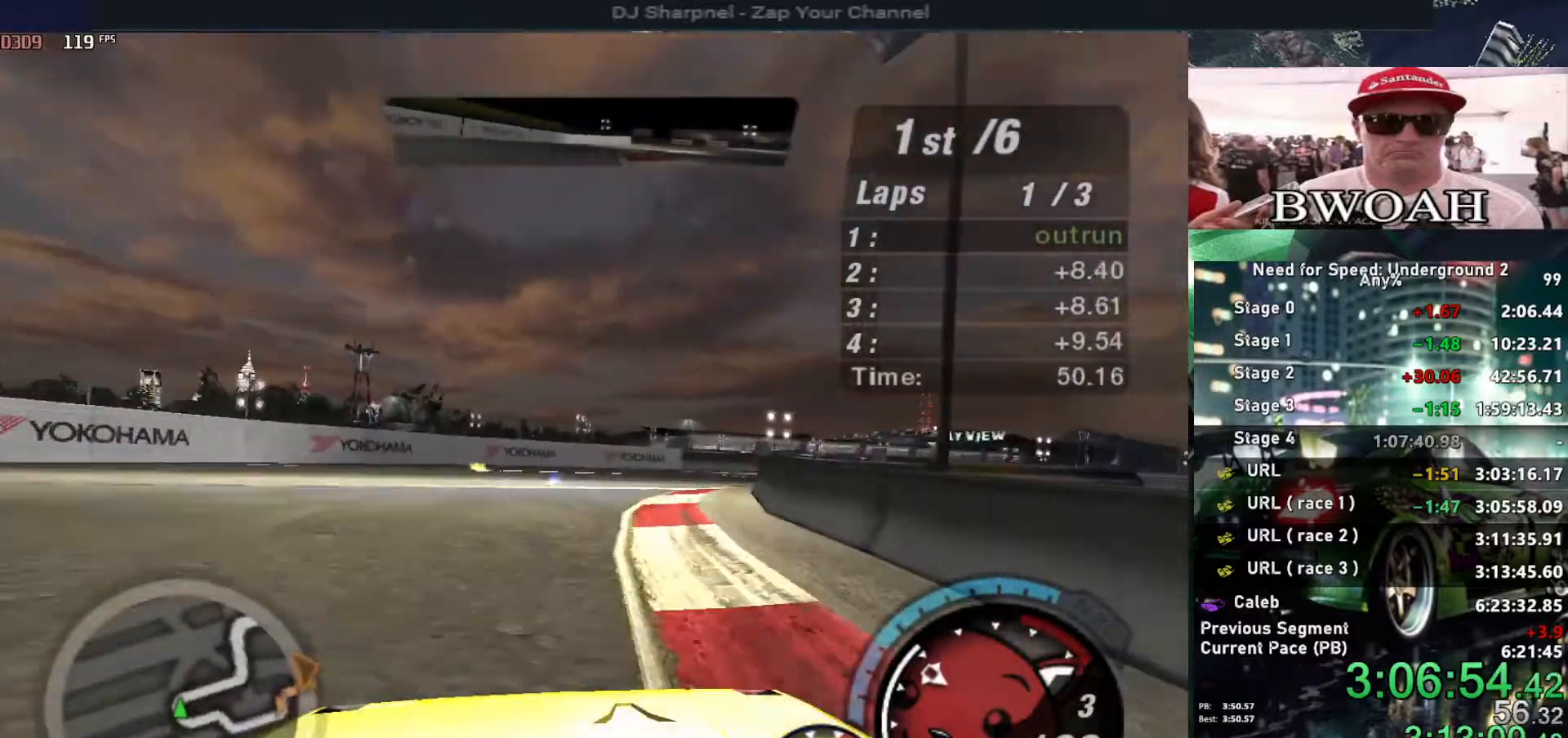
{"keys": ["right", "up"], "events": [[17, "right", "down"], [200, "right", "up"], [250, "right", "down"]]}
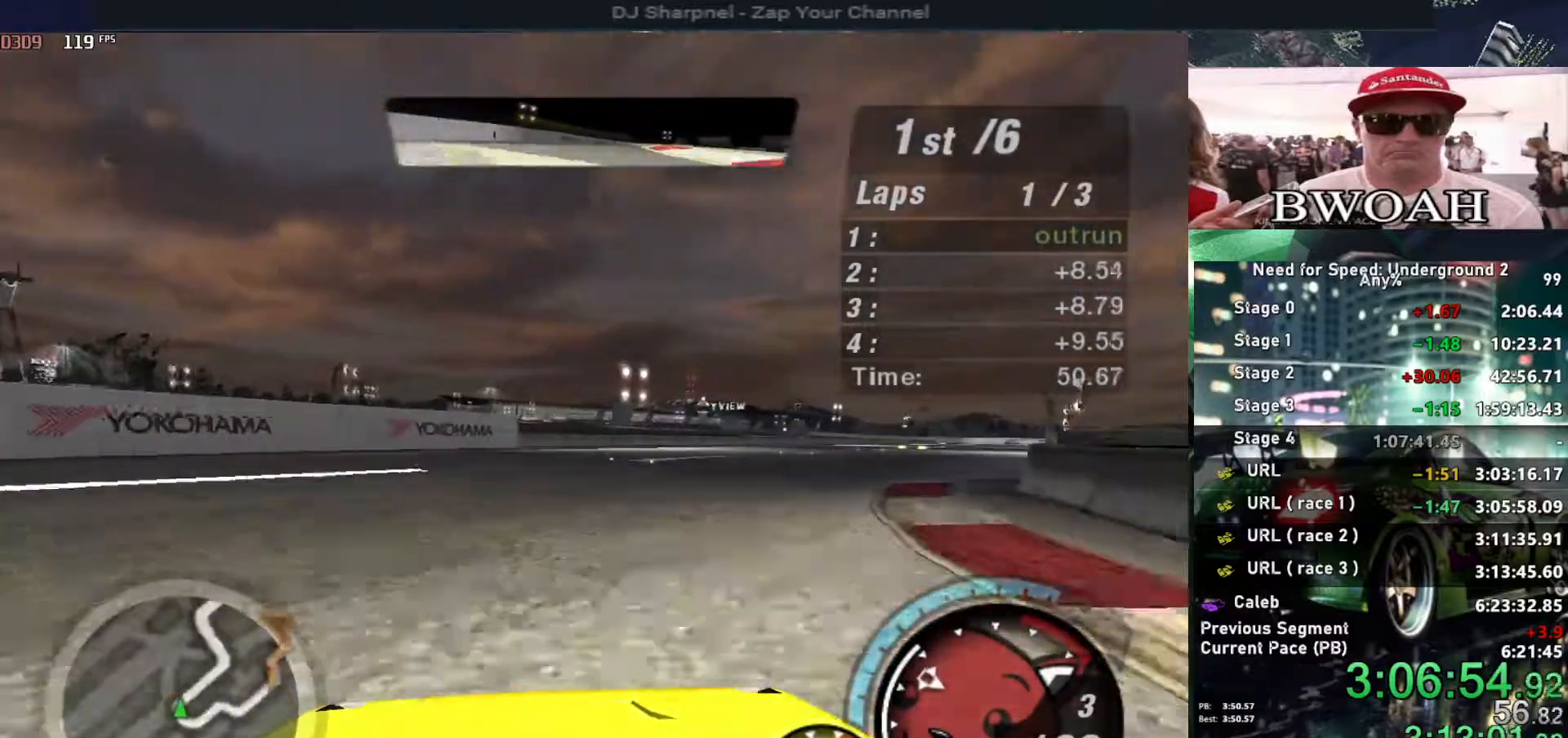
{"keys": ["up"], "events": [[450, "right", "up"]]}
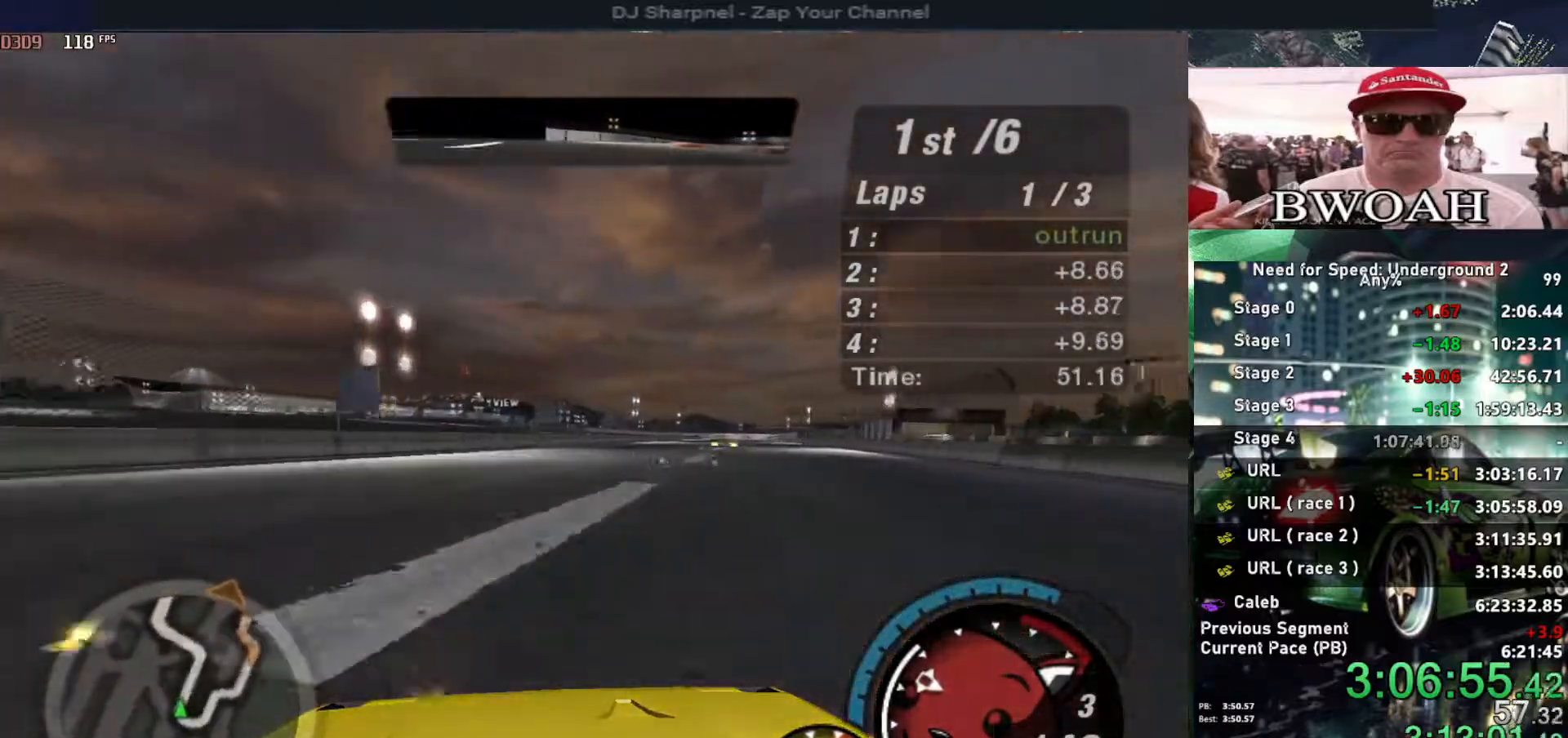
{"keys": ["right", "up"], "events": [[134, "right", "down"], [184, "ctrl", "down"], [234, "ctrl", "up"], [284, "right", "up"], [467, "right", "down"]]}
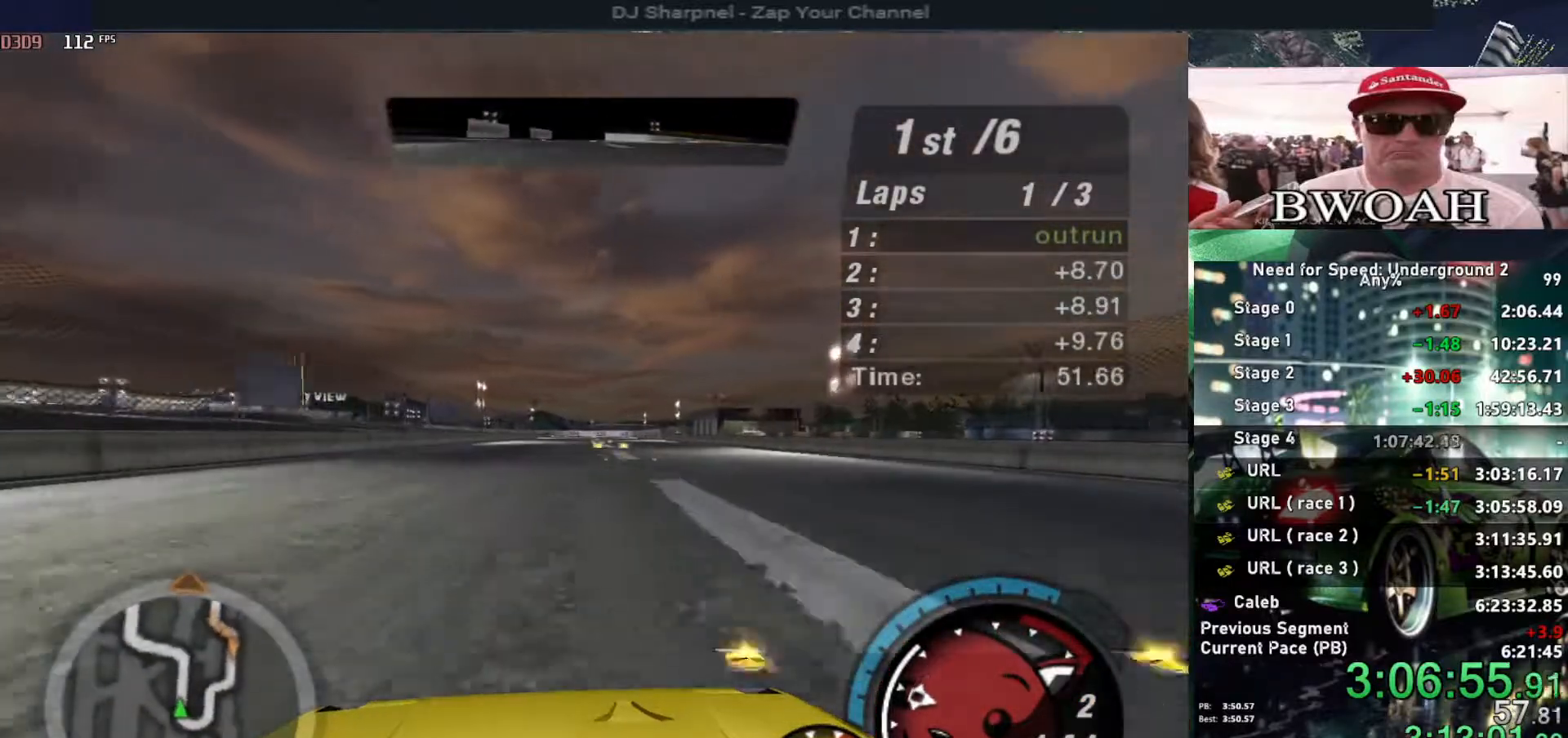
{"keys": ["alt", "up"], "events": [[67, "right", "up"], [434, "alt", "down"]]}
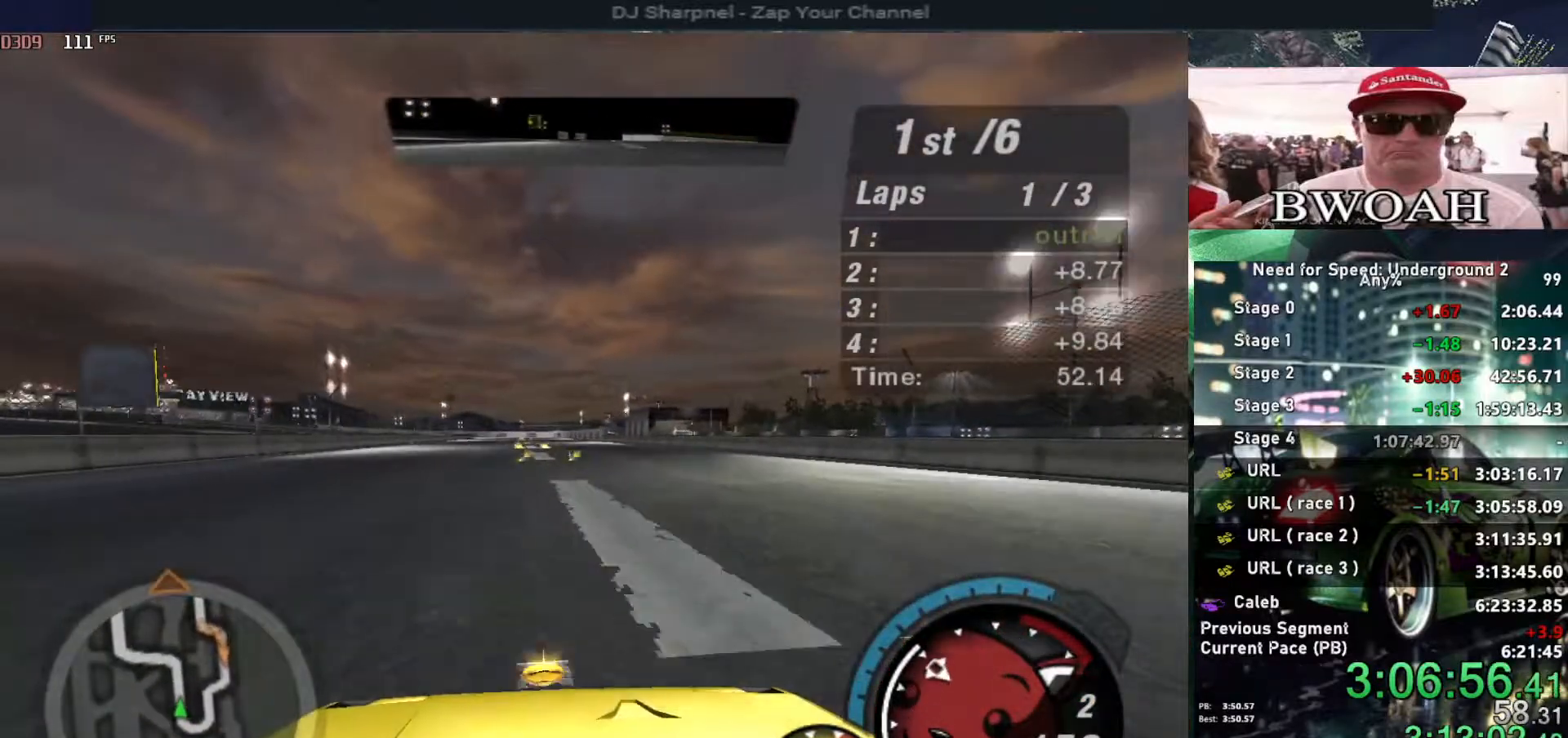
{"keys": ["up"], "events": [[300, "alt", "up"], [300, "shift", "down"], [400, "shift", "up"]]}
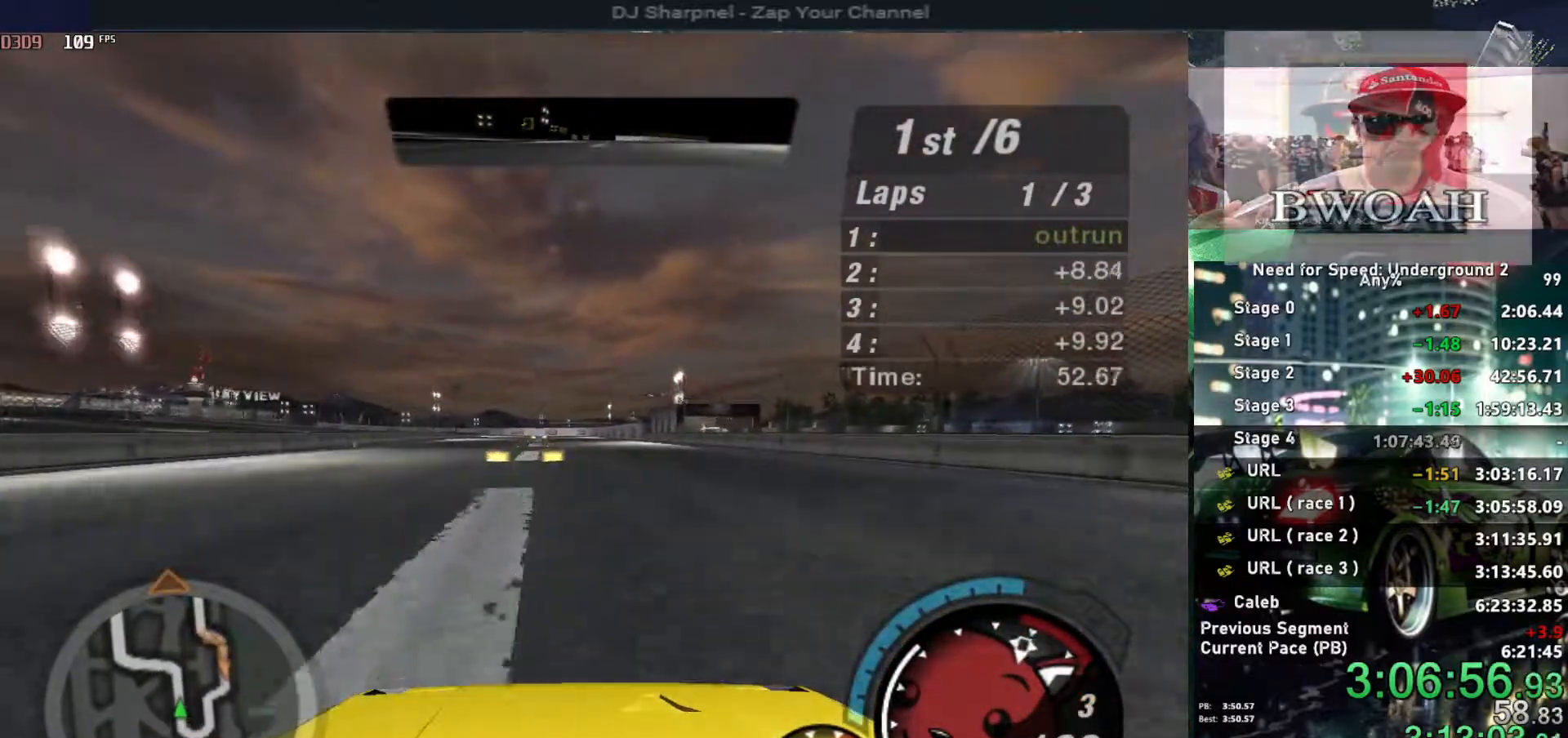
{"keys": ["up"], "events": []}
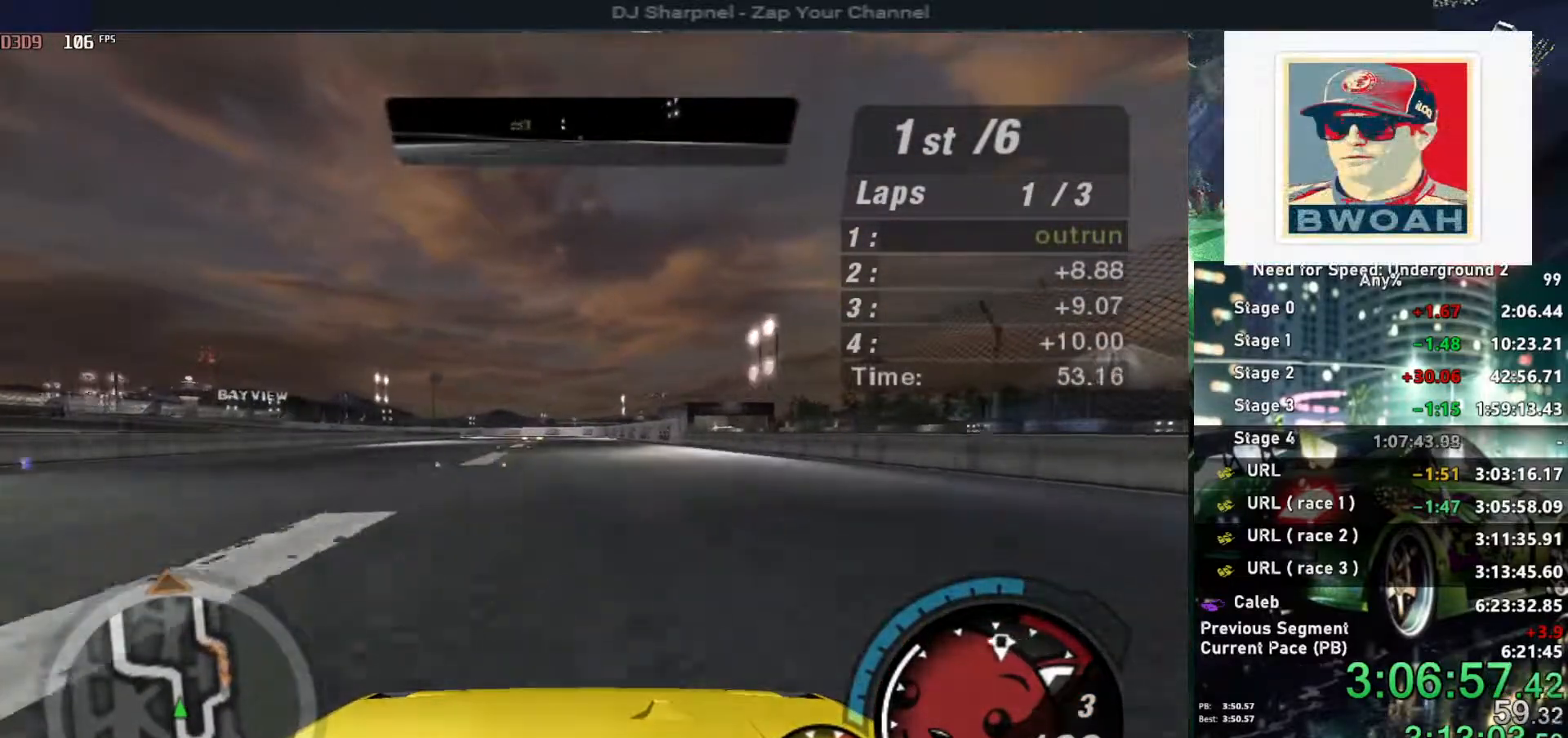
{"keys": ["up"], "events": []}
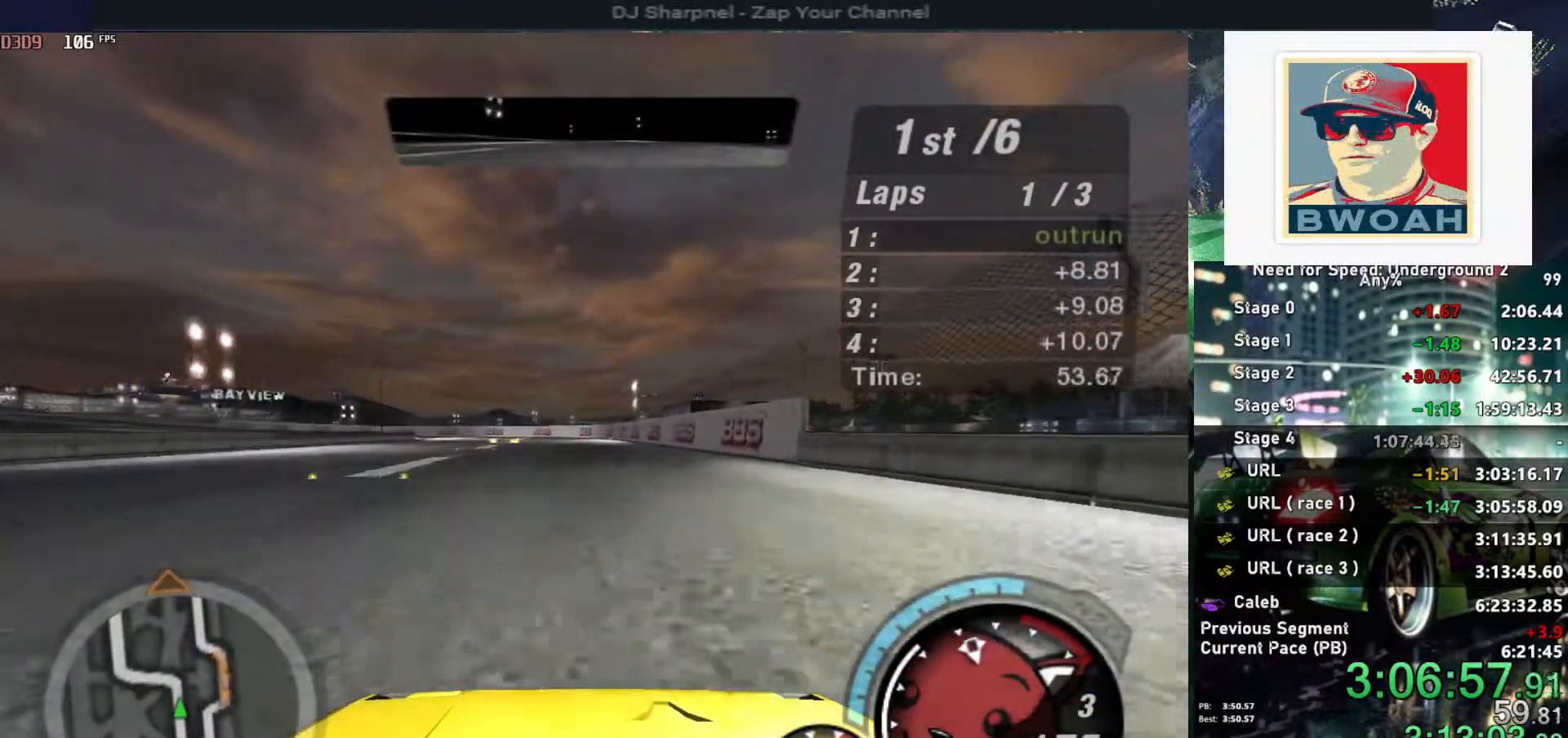
{"keys": ["up"], "events": [[167, "left", "down"], [317, "left", "up"], [400, "left", "down"], [500, "left", "up"]]}
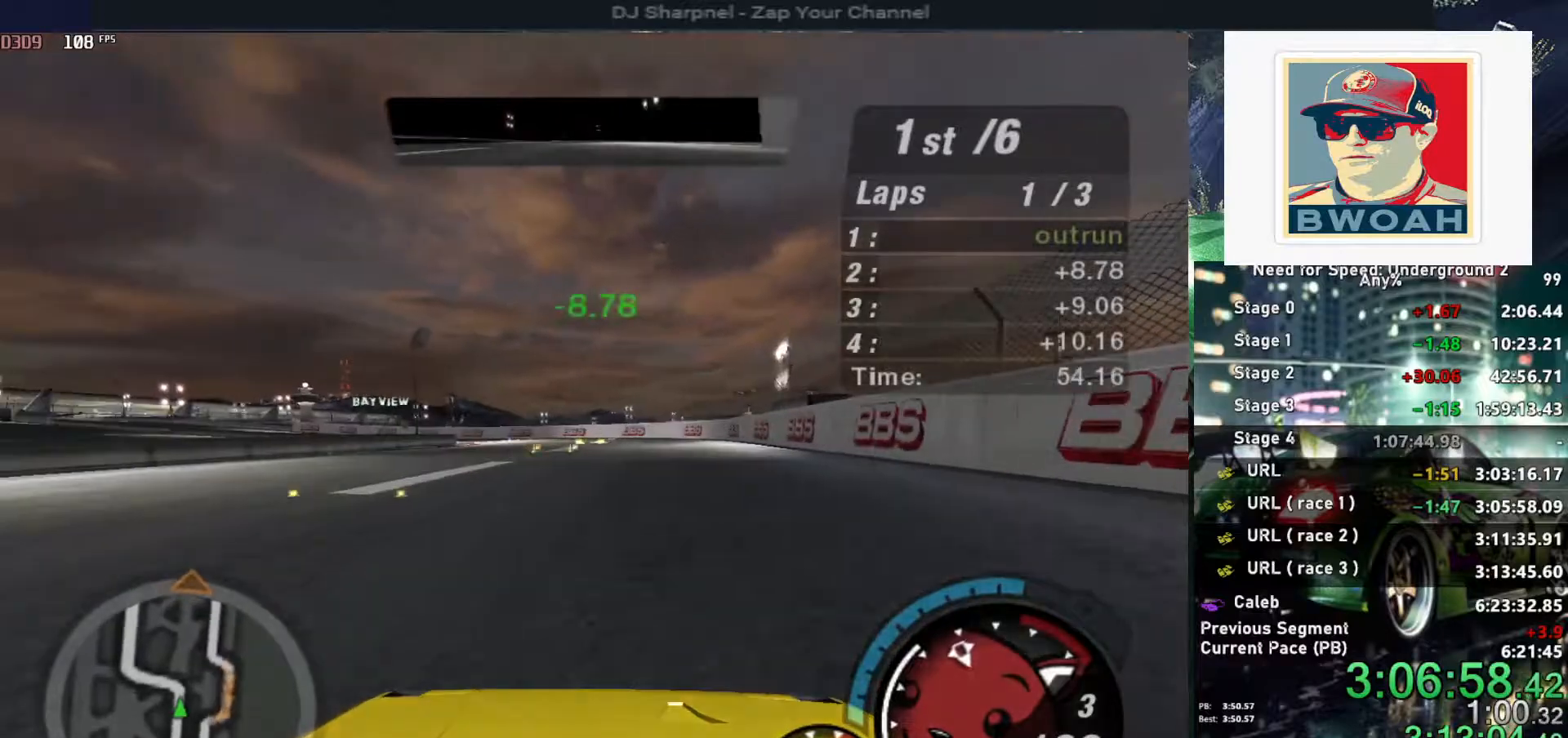
{"keys": ["up"], "events": []}
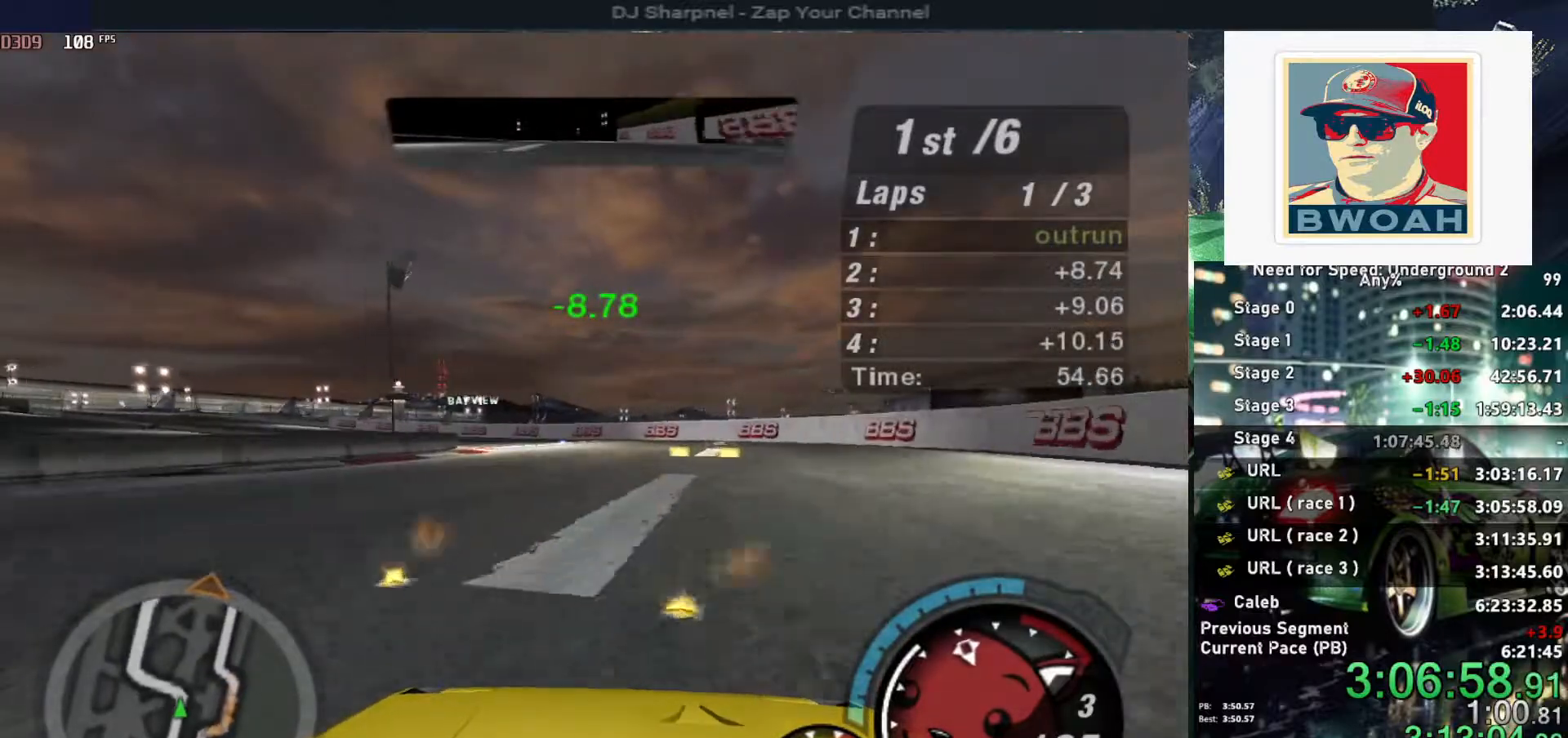
{"keys": ["left", "up"], "events": [[17, "left", "down"], [250, "left", "up"], [300, "left", "down"], [434, "left", "up"], [484, "left", "down"]]}
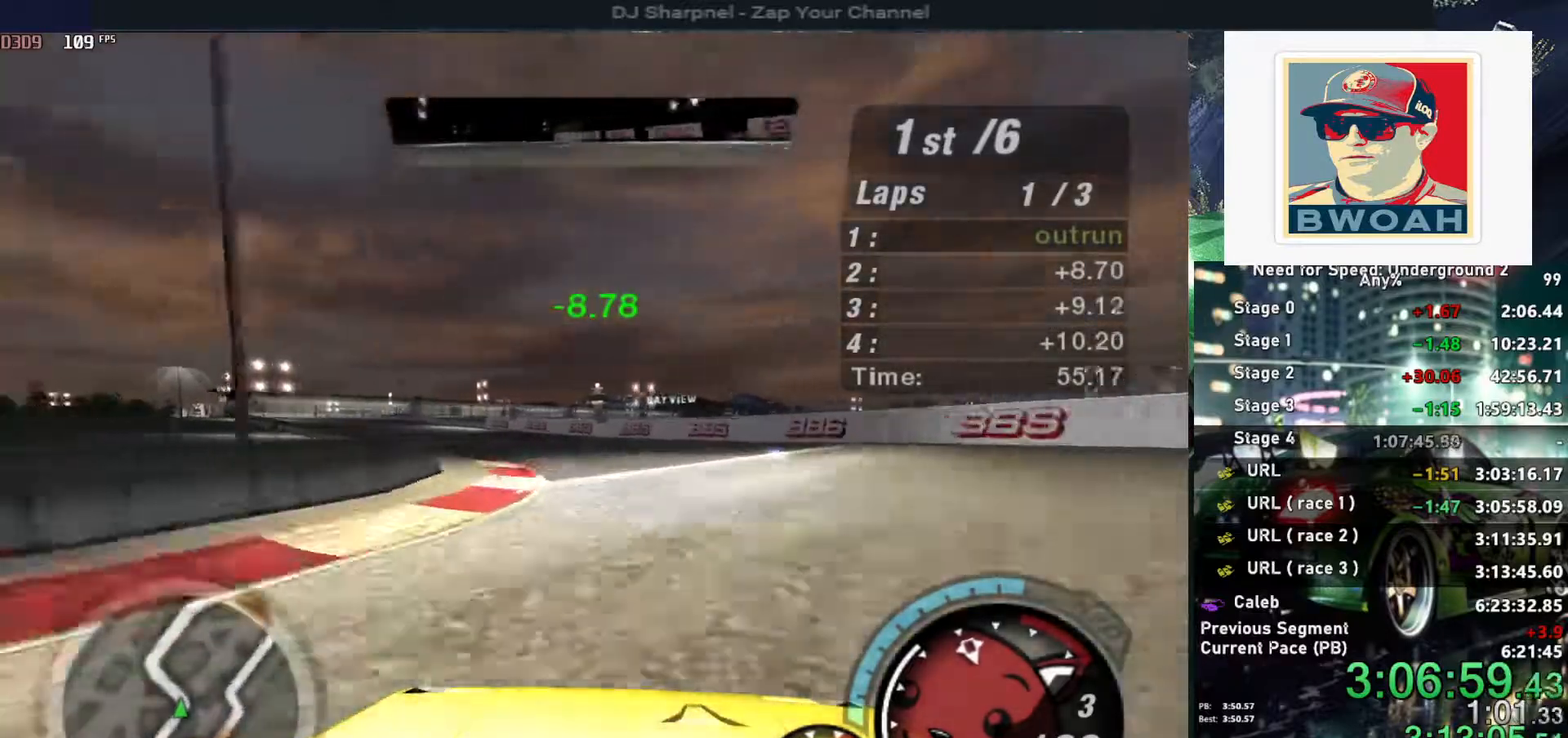
{"keys": ["up"], "events": [[184, "left", "up"], [217, "left", "down"], [400, "left", "up"]]}
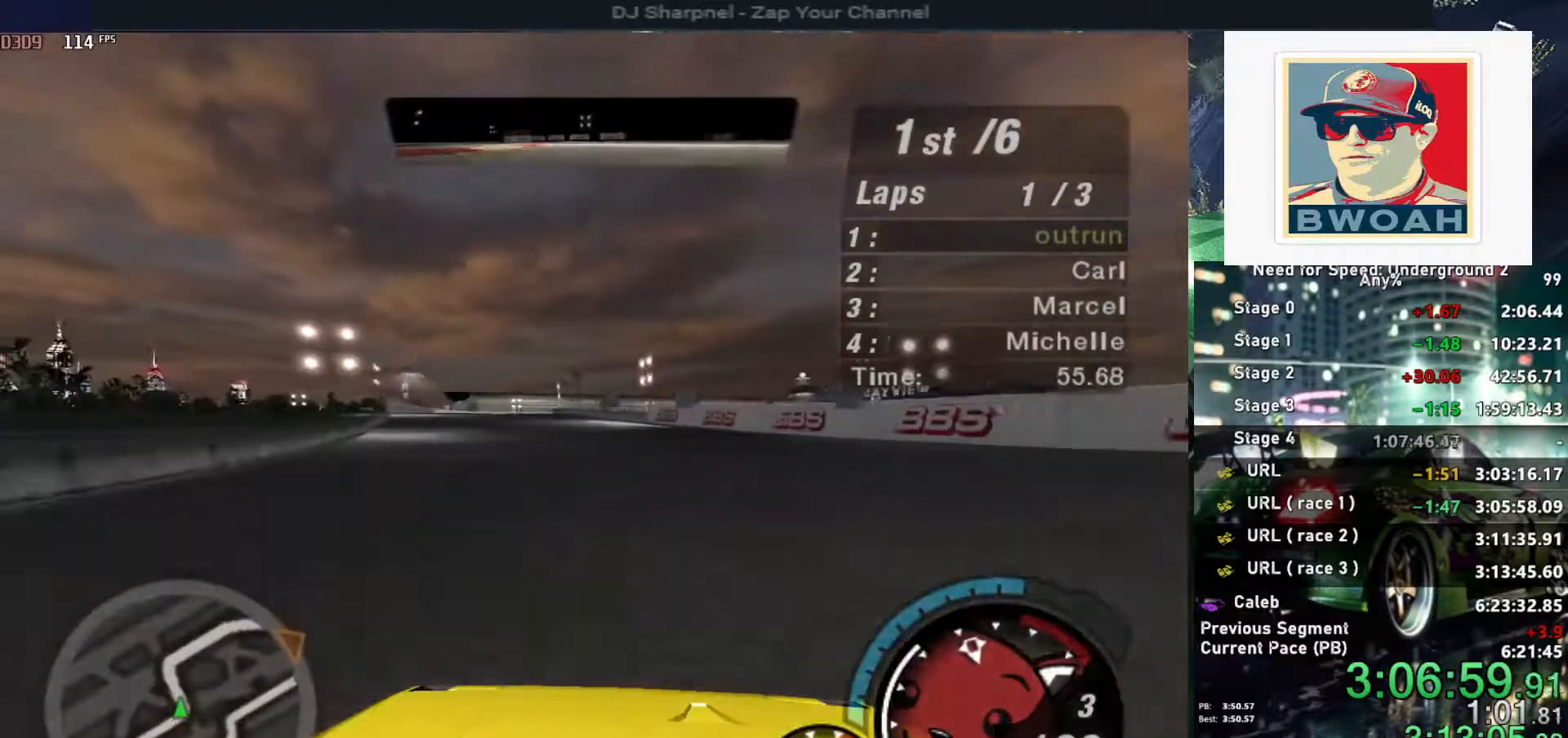
{"keys": ["up"], "events": [[34, "left", "down"], [184, "left", "up"], [284, "left", "down"], [417, "left", "up"]]}
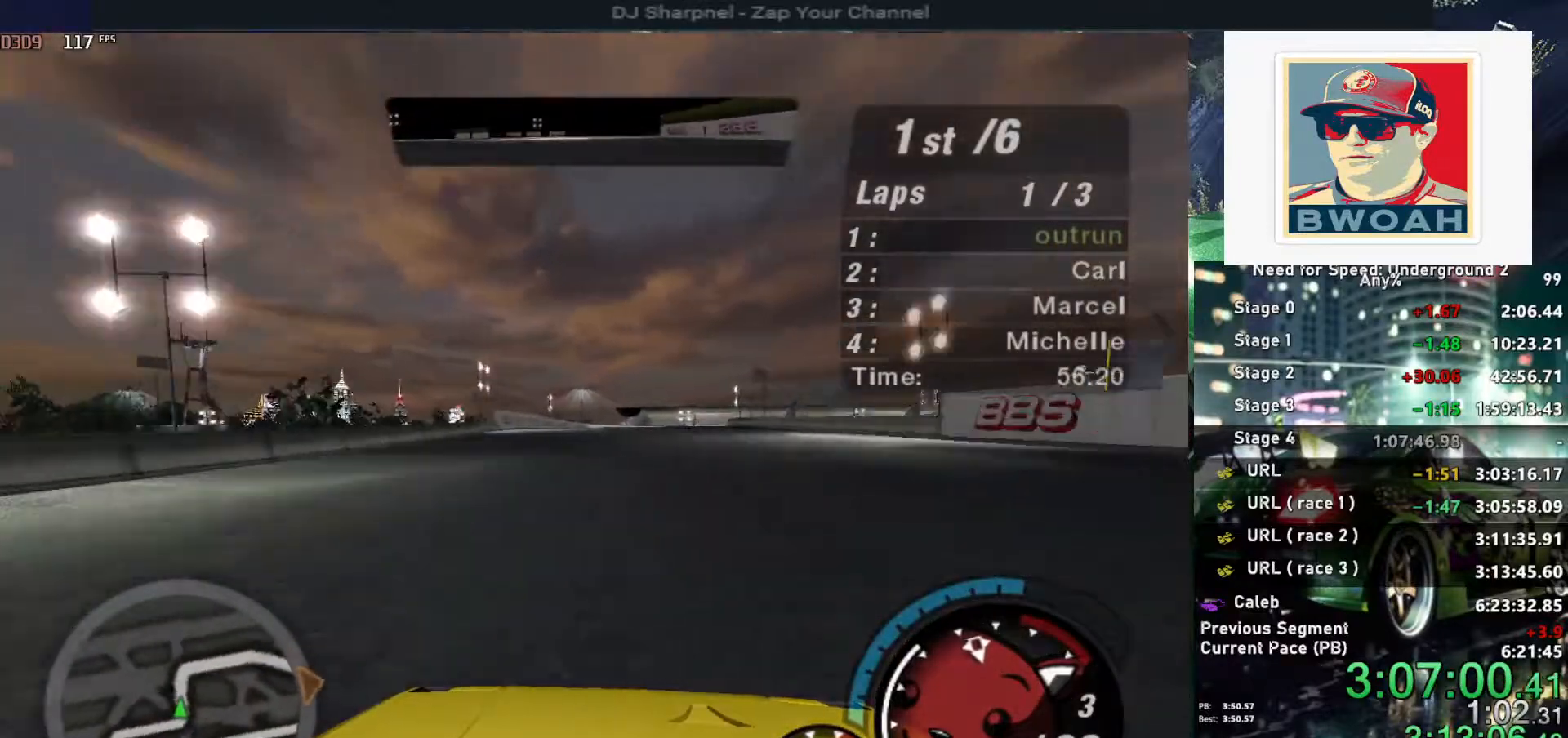
{"keys": ["up"], "events": [[200, "right", "down"], [300, "right", "up"]]}
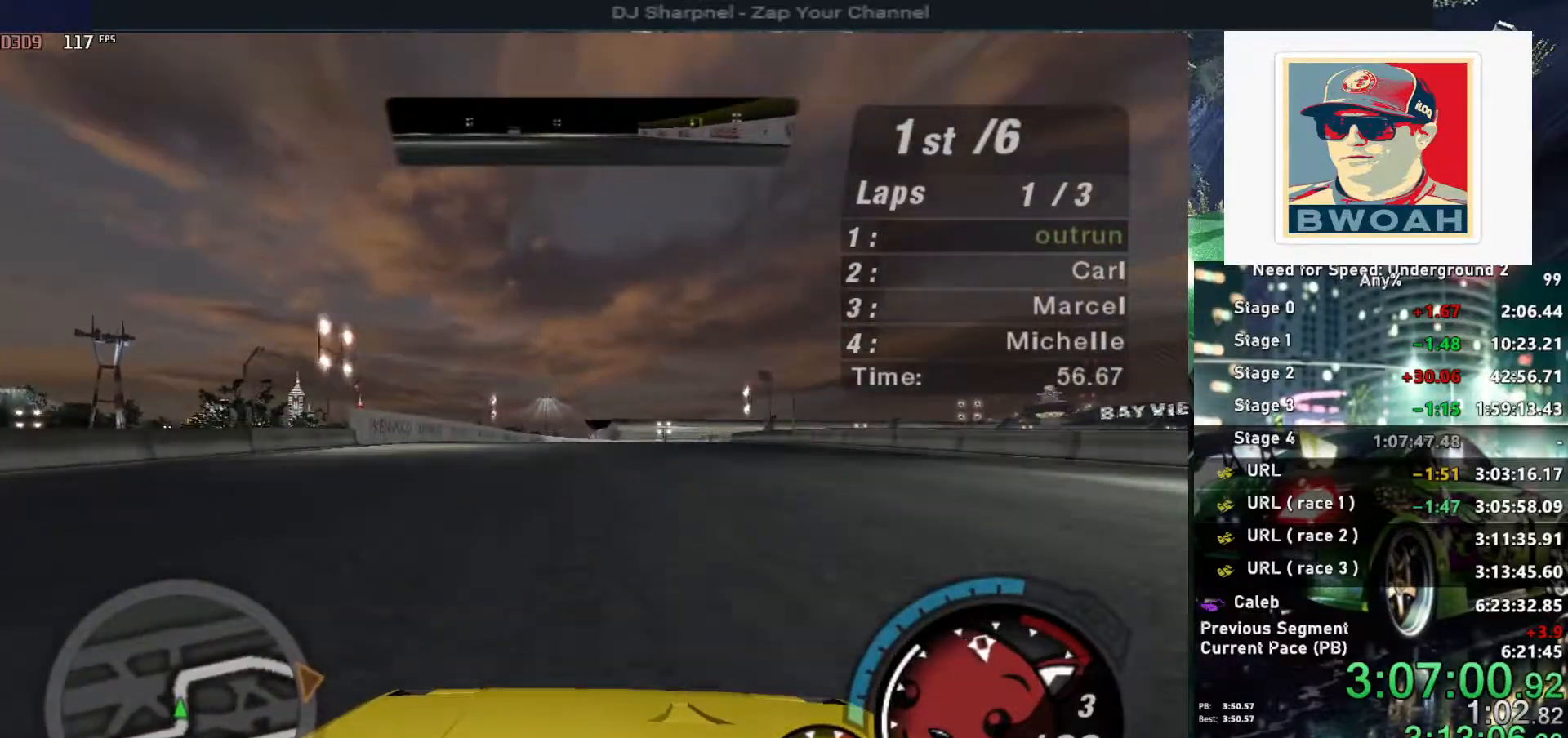
{"keys": ["up"], "events": [[117, "right", "down"], [267, "right", "up"]]}
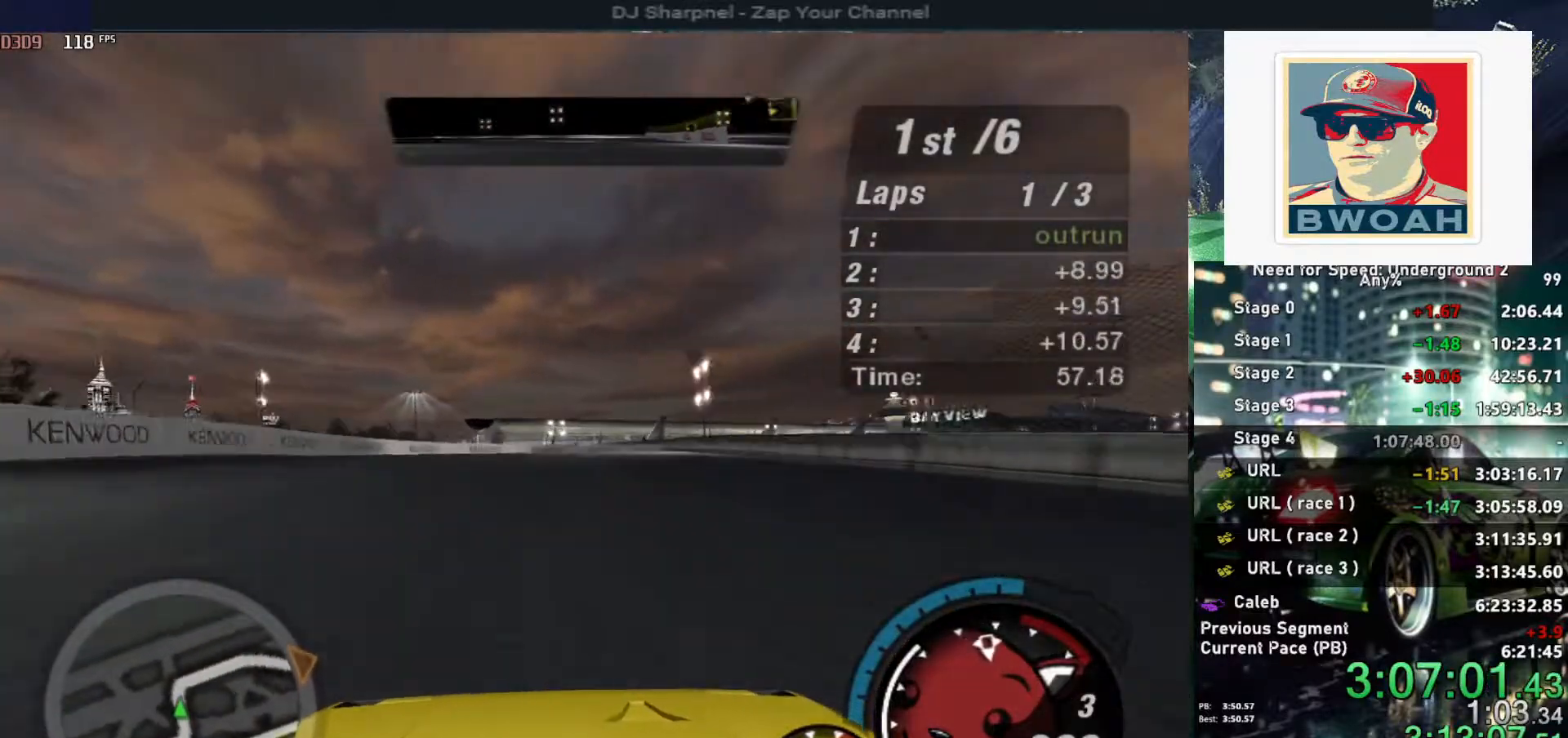
{"keys": ["right", "up"], "events": [[417, "right", "down"]]}
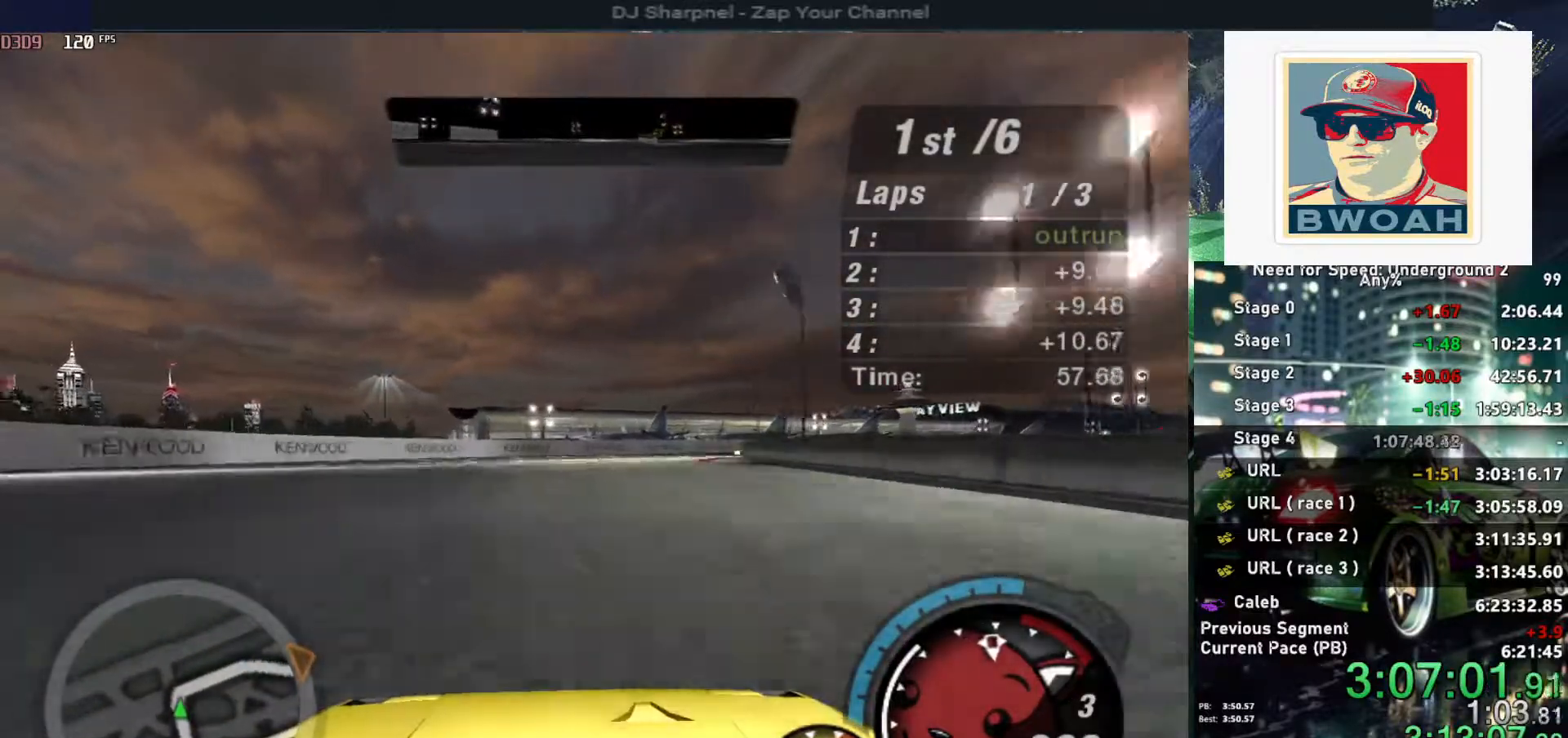
{"keys": ["right", "up"], "events": [[100, "right", "up"], [150, "right", "down"], [384, "right", "up"], [434, "right", "down"]]}
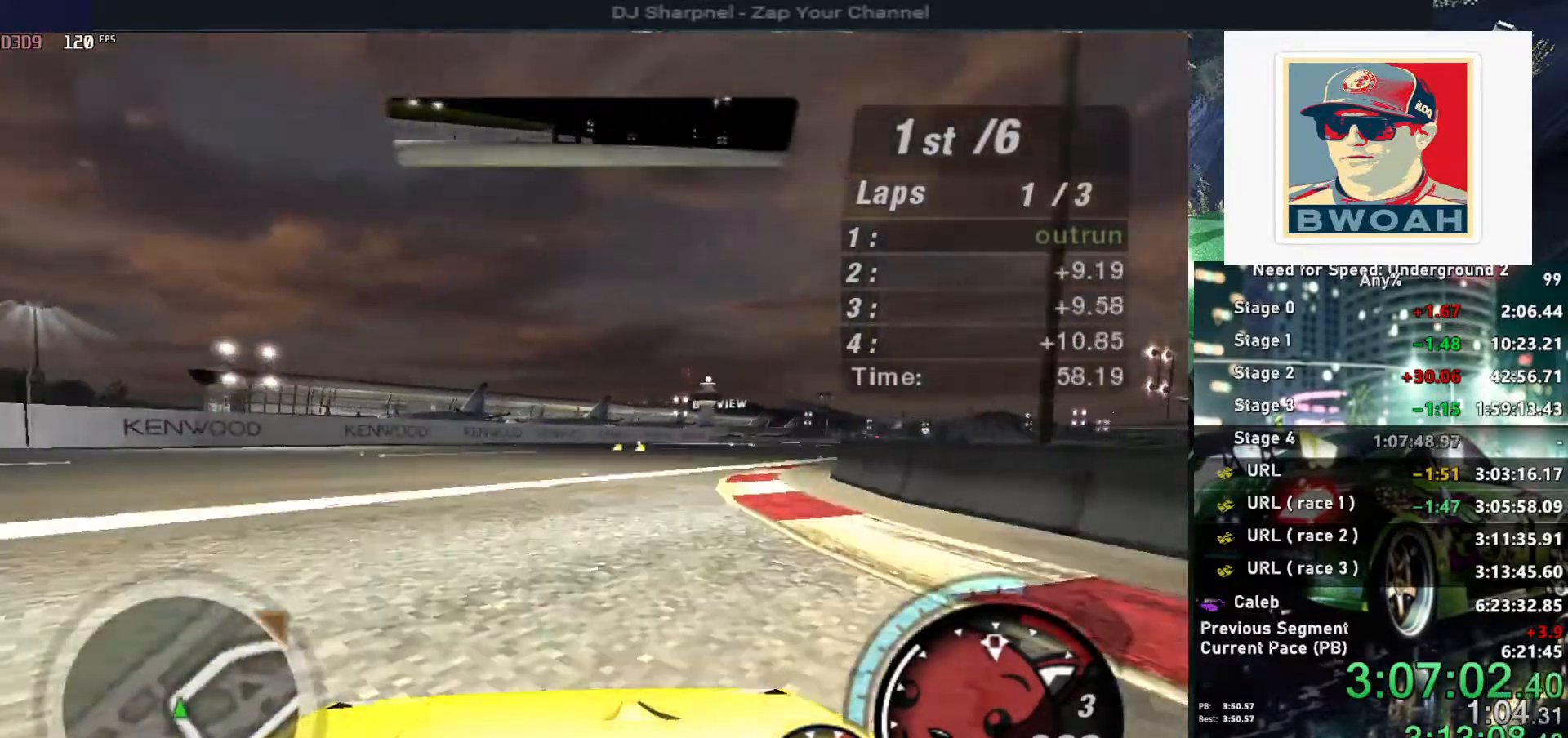
{"keys": ["right", "up"], "events": []}
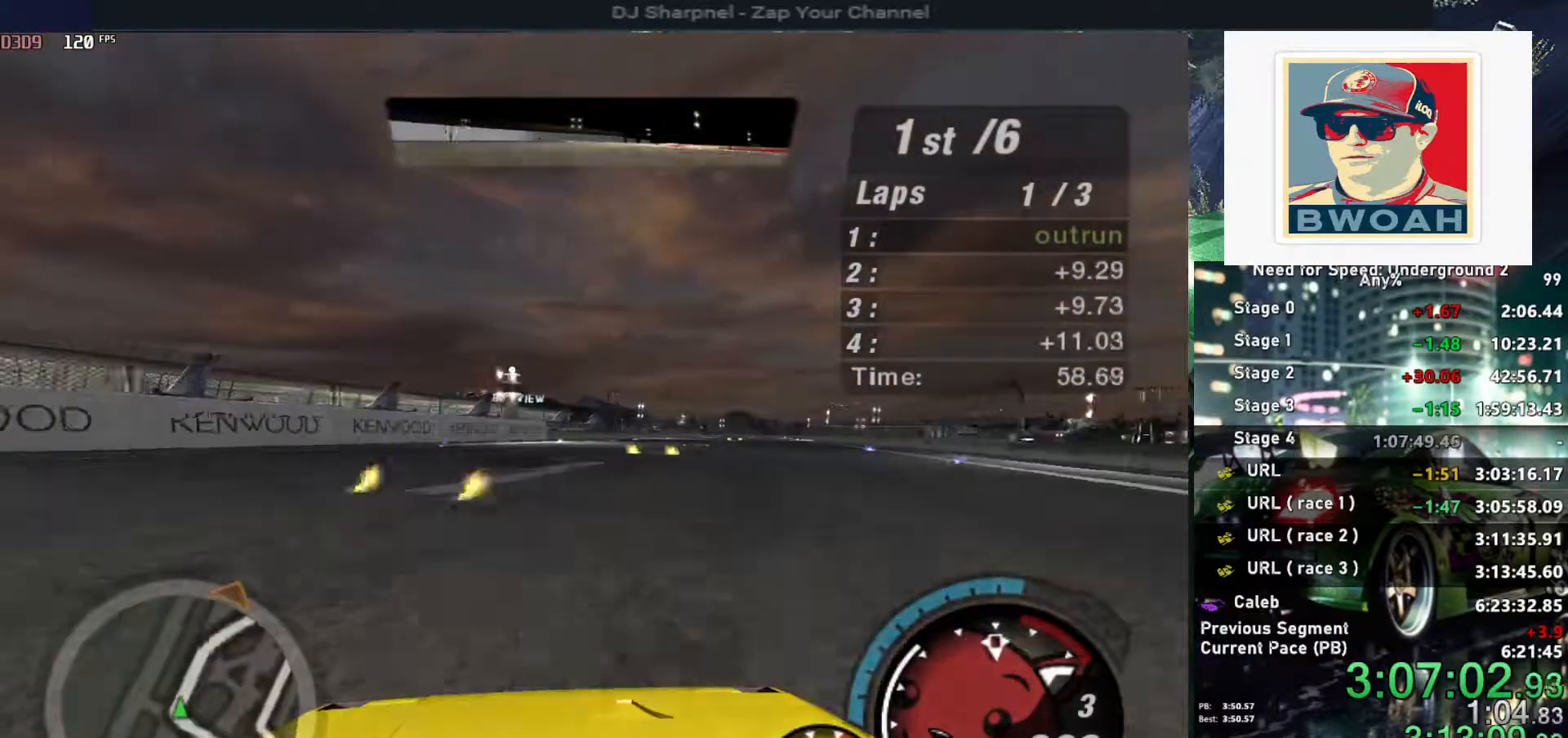
{"keys": ["up"], "events": [[50, "right", "up"], [184, "right", "down"], [317, "right", "up"]]}
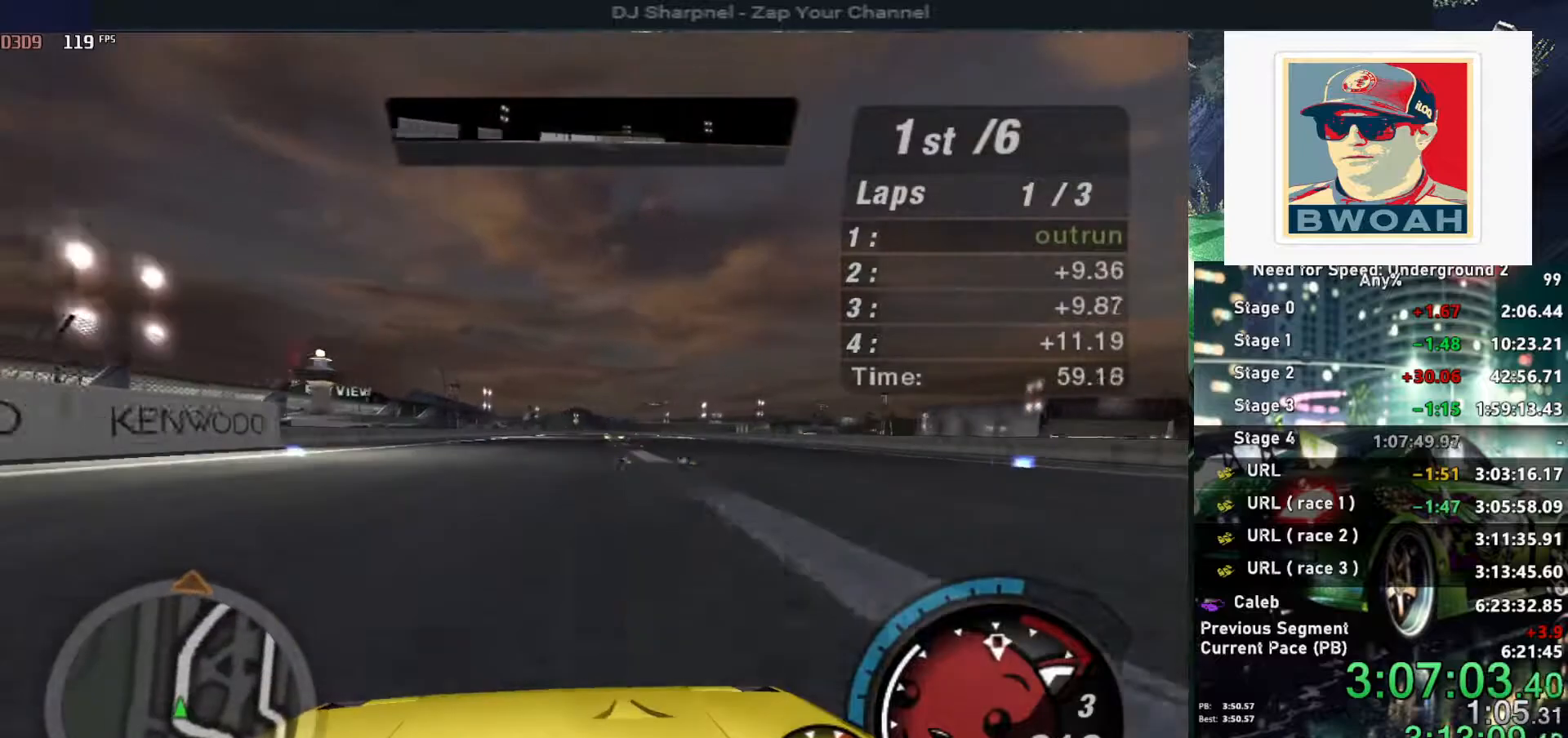
{"keys": ["up"], "events": [[250, "right", "down"], [334, "right", "up"]]}
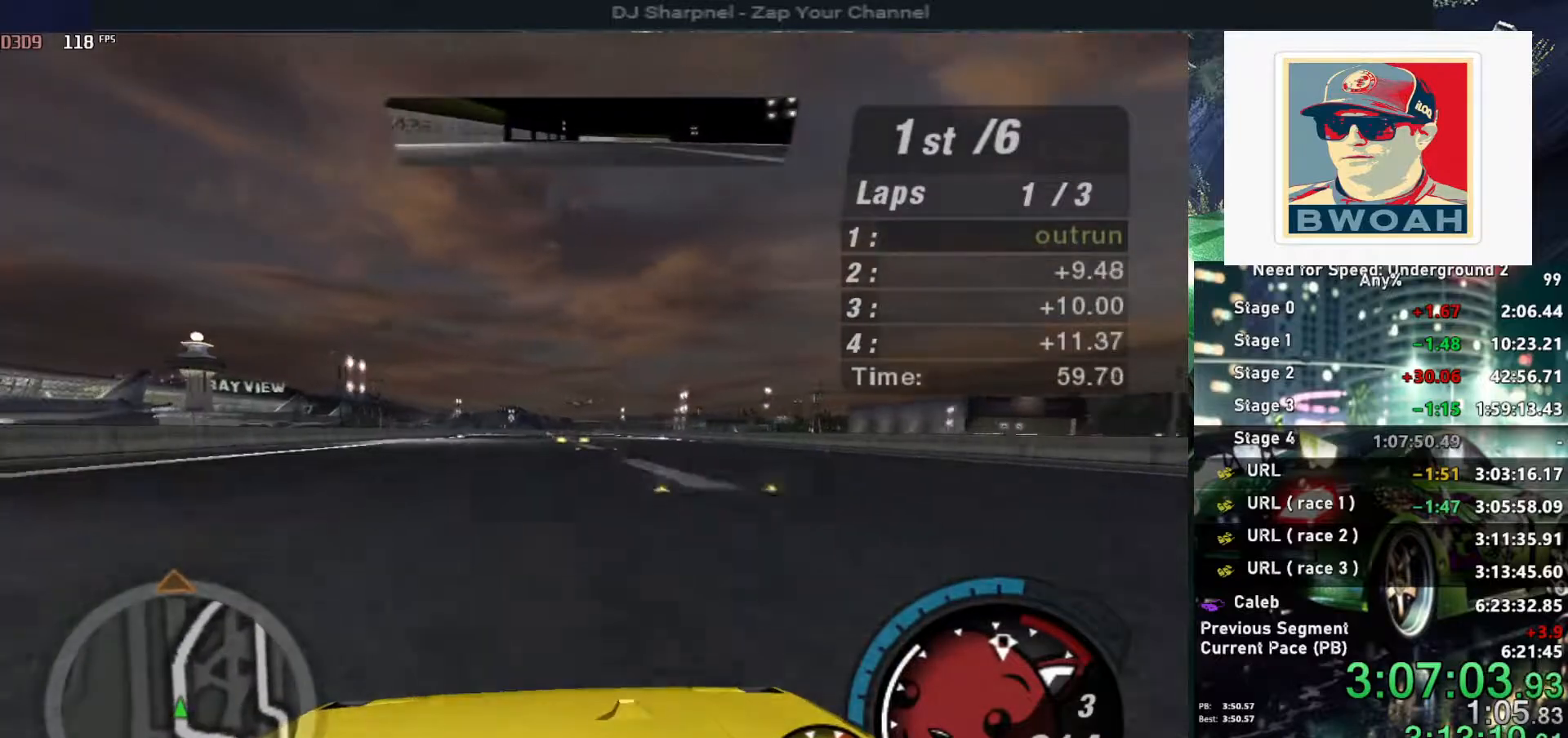
{"keys": ["up"], "events": []}
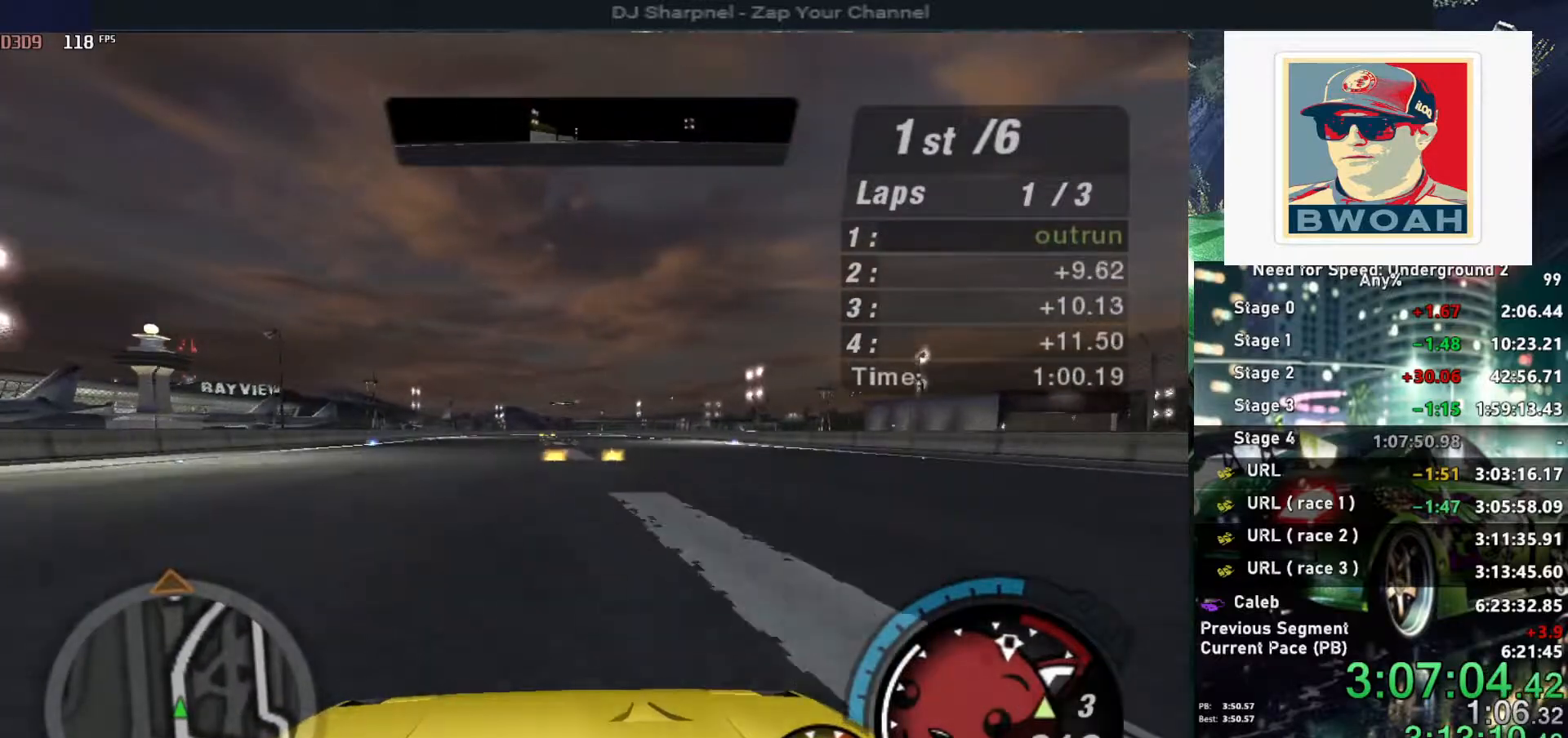
{"keys": ["up"], "events": []}
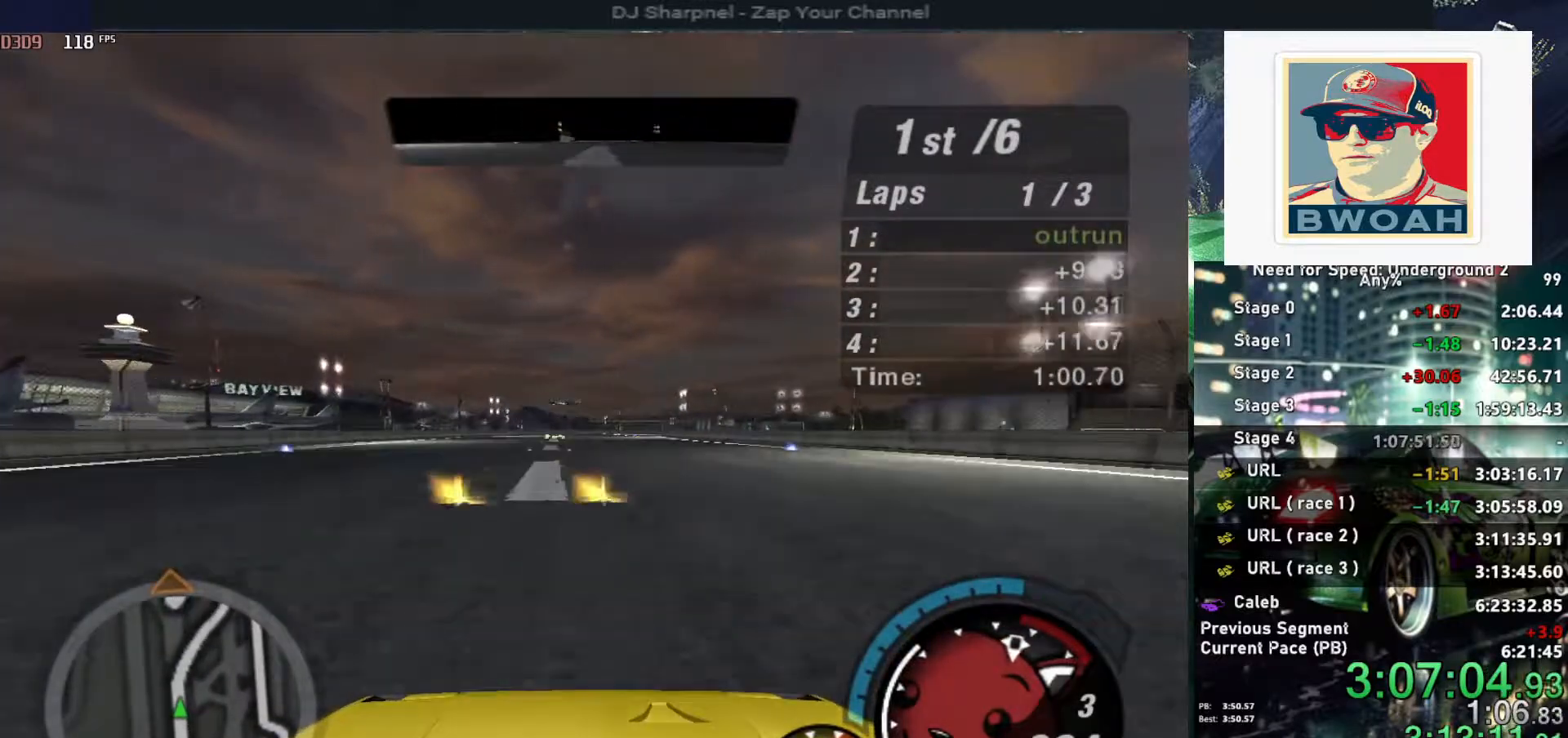
{"keys": ["up"], "events": [[150, "right", "down"], [250, "right", "up"]]}
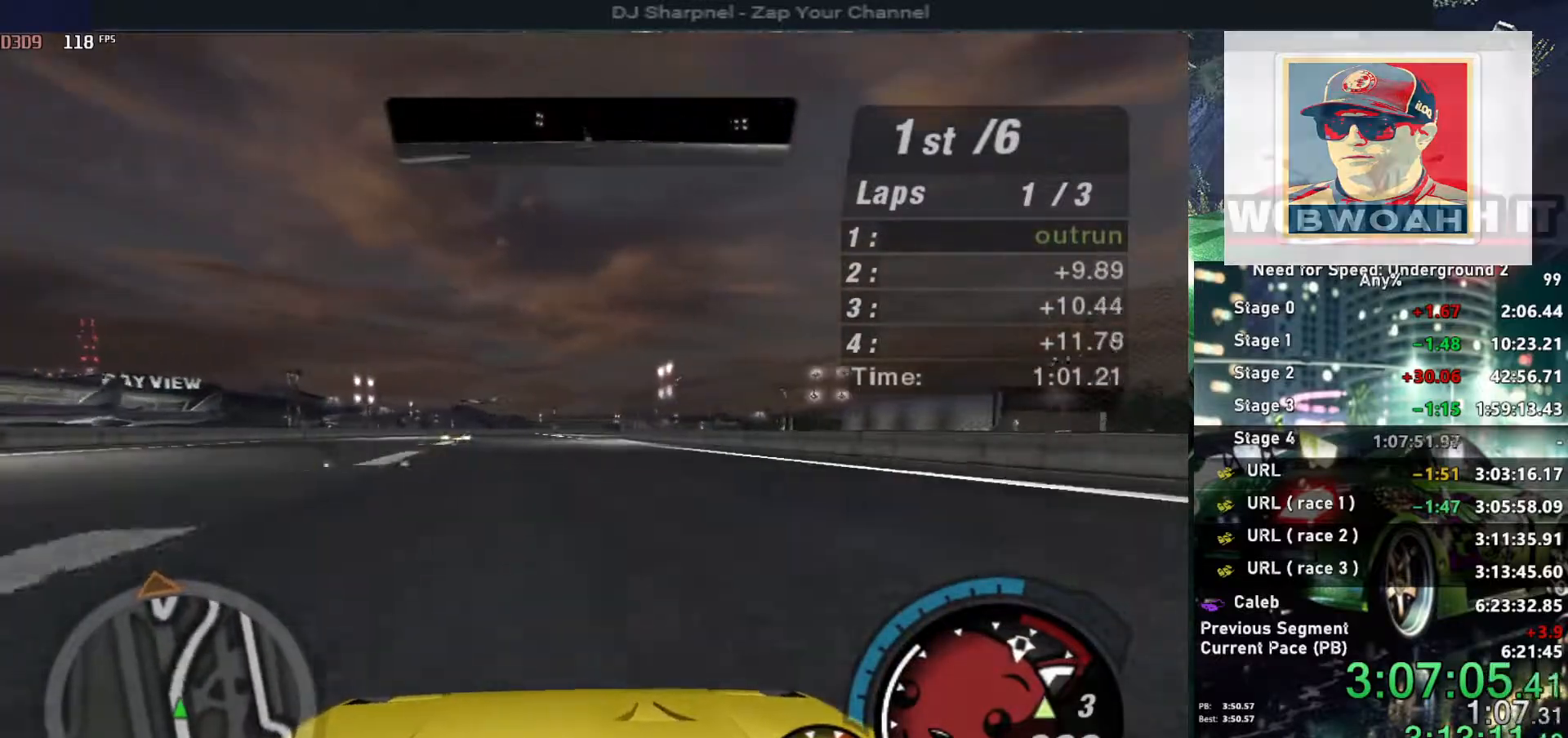
{"keys": ["up"], "events": []}
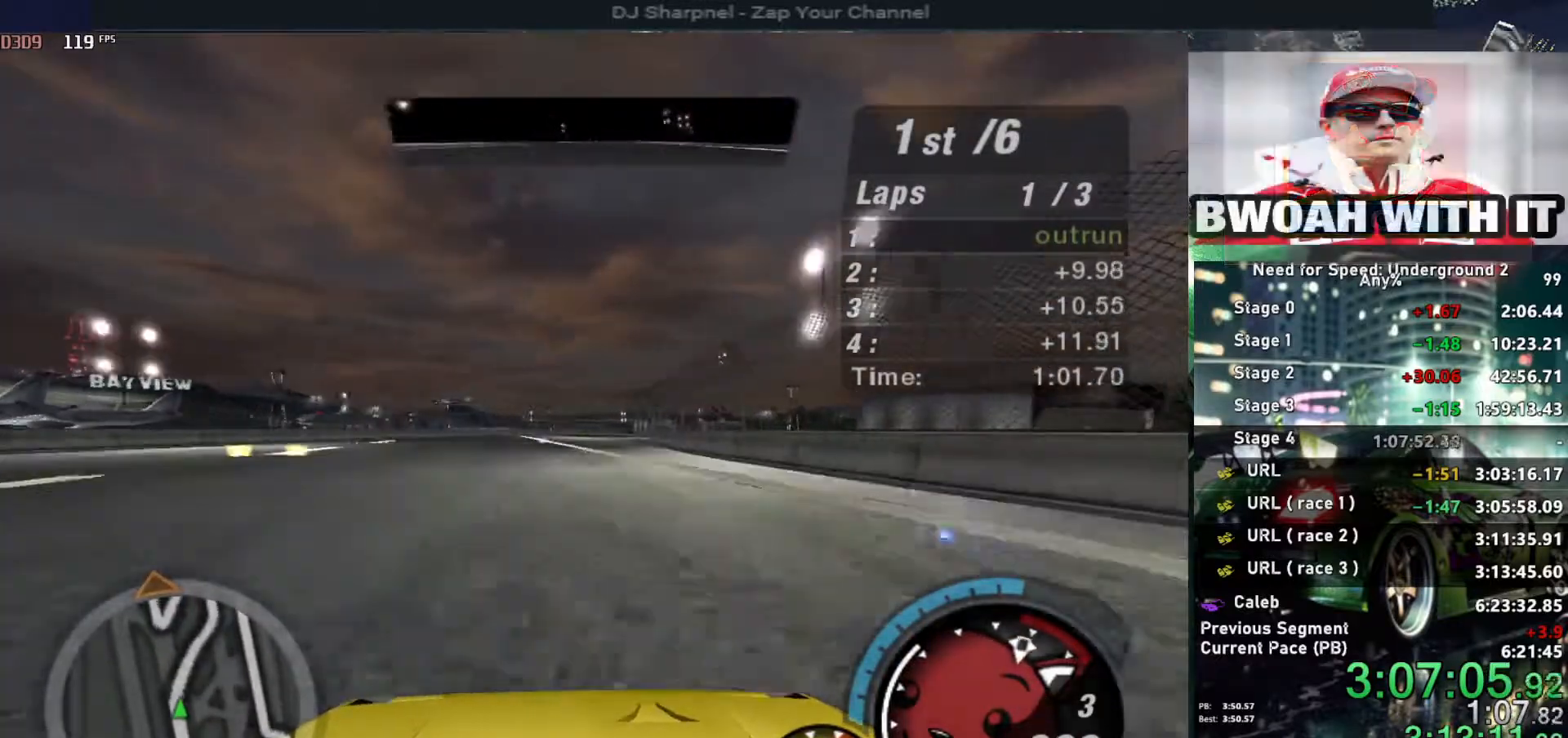
{"keys": ["right", "up"], "events": [[134, "shift", "down"], [234, "shift", "up"], [467, "right", "down"]]}
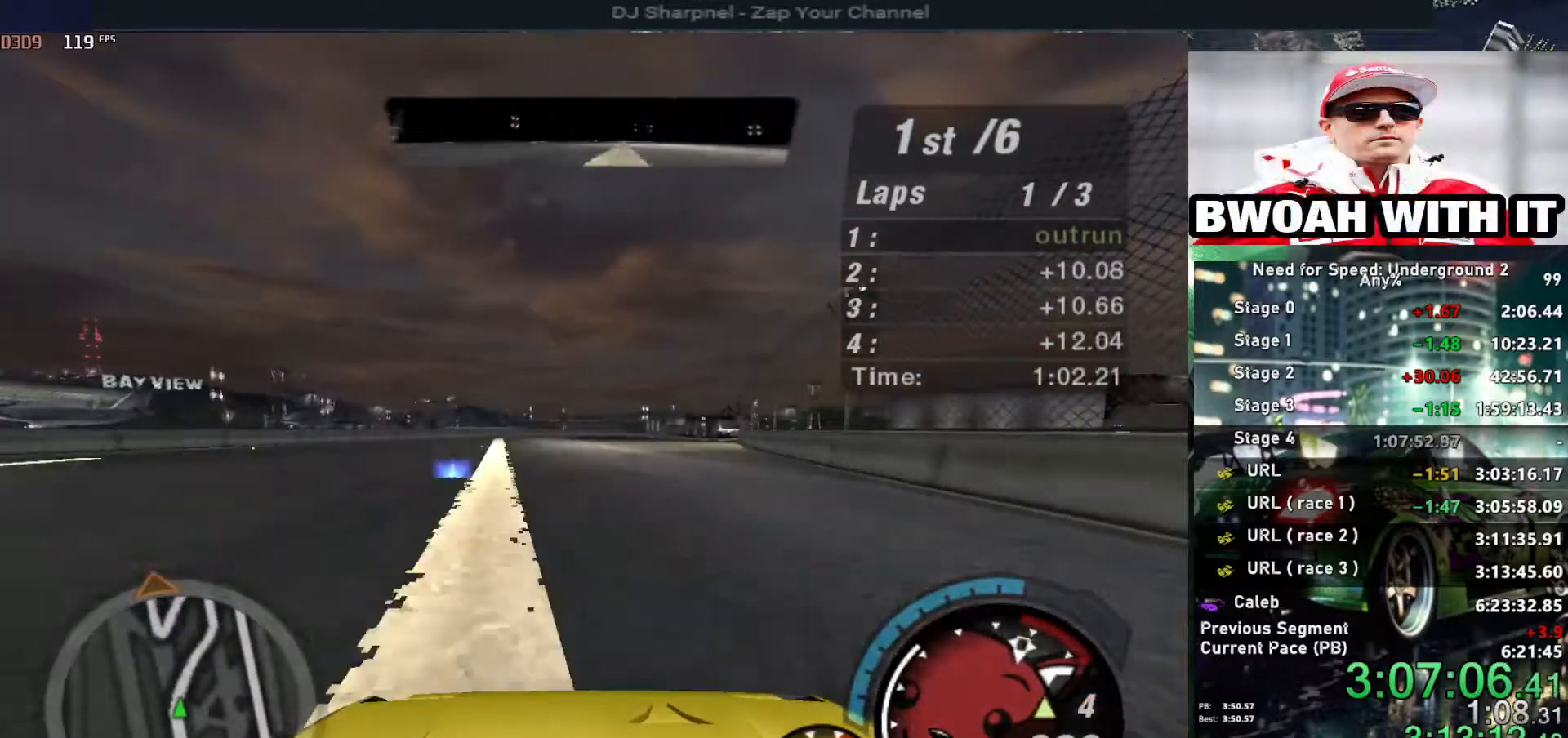
{"keys": ["up"], "events": [[100, "right", "up"], [250, "right", "down"], [284, "right", "up"]]}